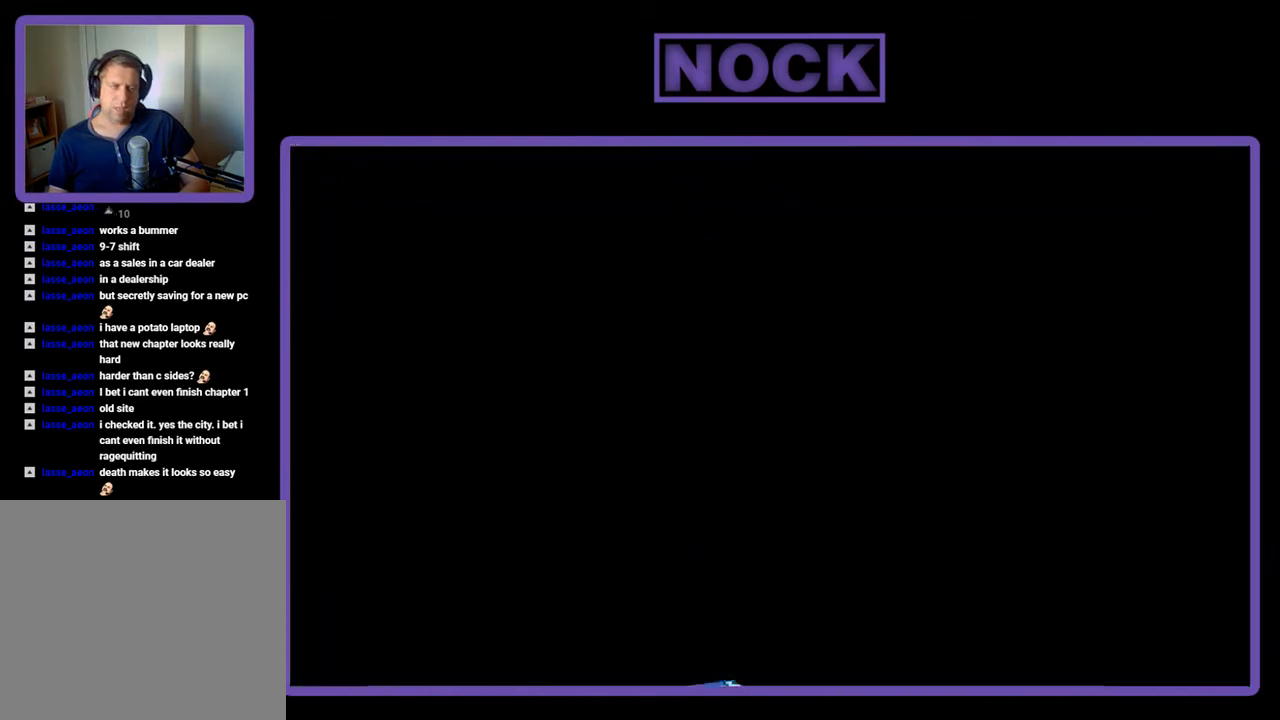
Gameplay with a controller (PlayStation layout); each line is a JSON object with the inputs held at the frame after it. "events" lists button and stick changes between this image and that frame as [ms after this image, input, new state], when the widget could be followed in between. Not read: left_stick right_stick.
{"buttons": ["R2", "DPAD_RIGHT"], "events": [[100, "R2", "down"], [200, "DPAD_RIGHT", "down"]]}
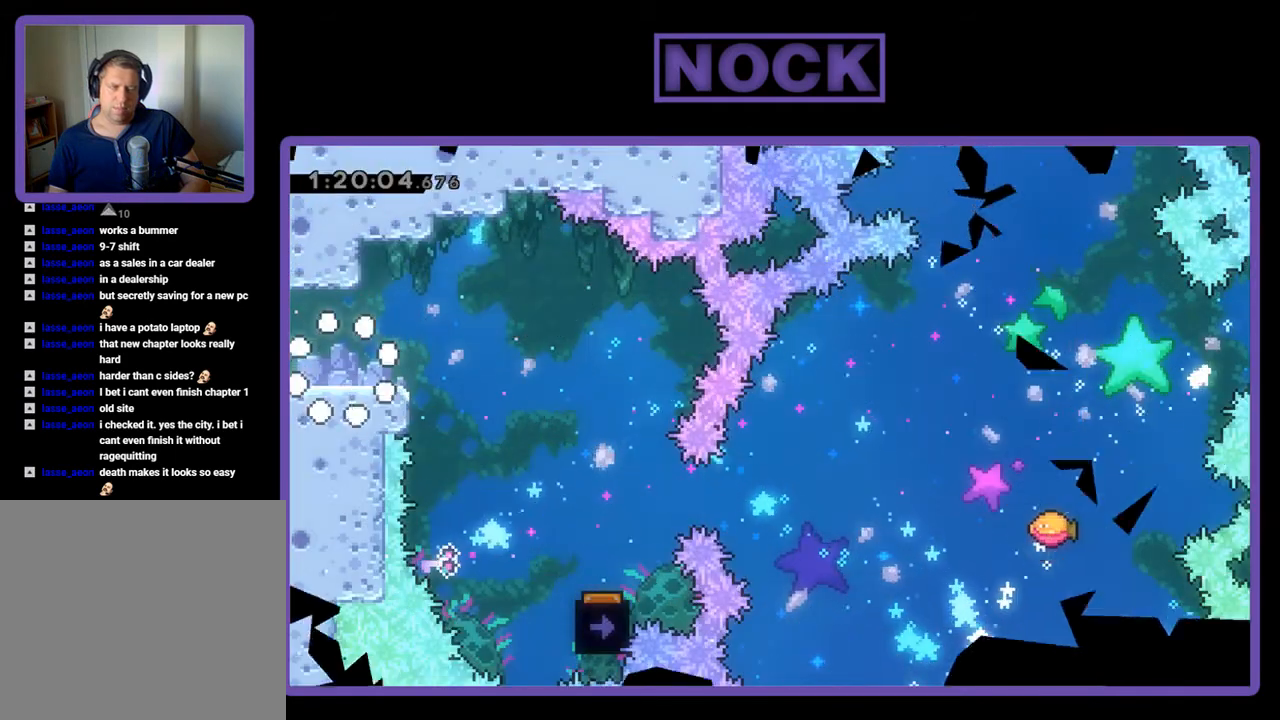
{"buttons": ["CROSS", "R2", "DPAD_RIGHT"], "events": [[500, "CROSS", "down"]]}
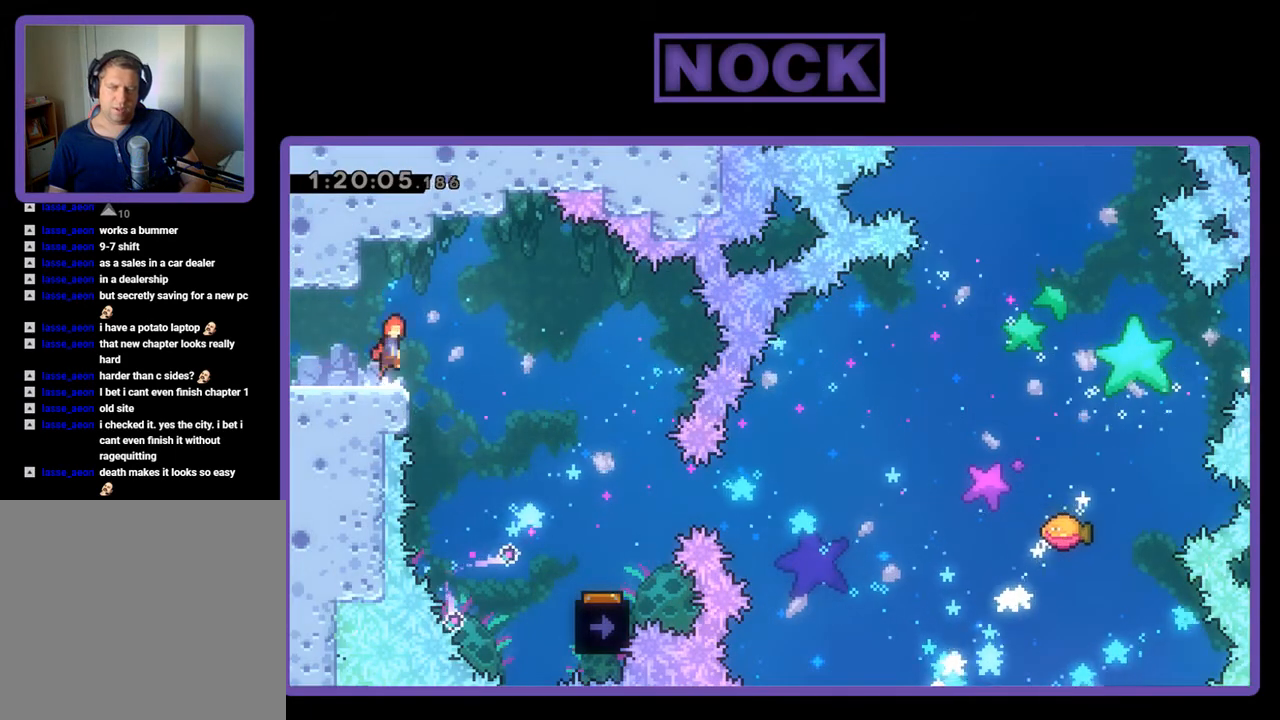
{"buttons": ["R2", "DPAD_RIGHT"], "events": [[133, "CROSS", "up"]]}
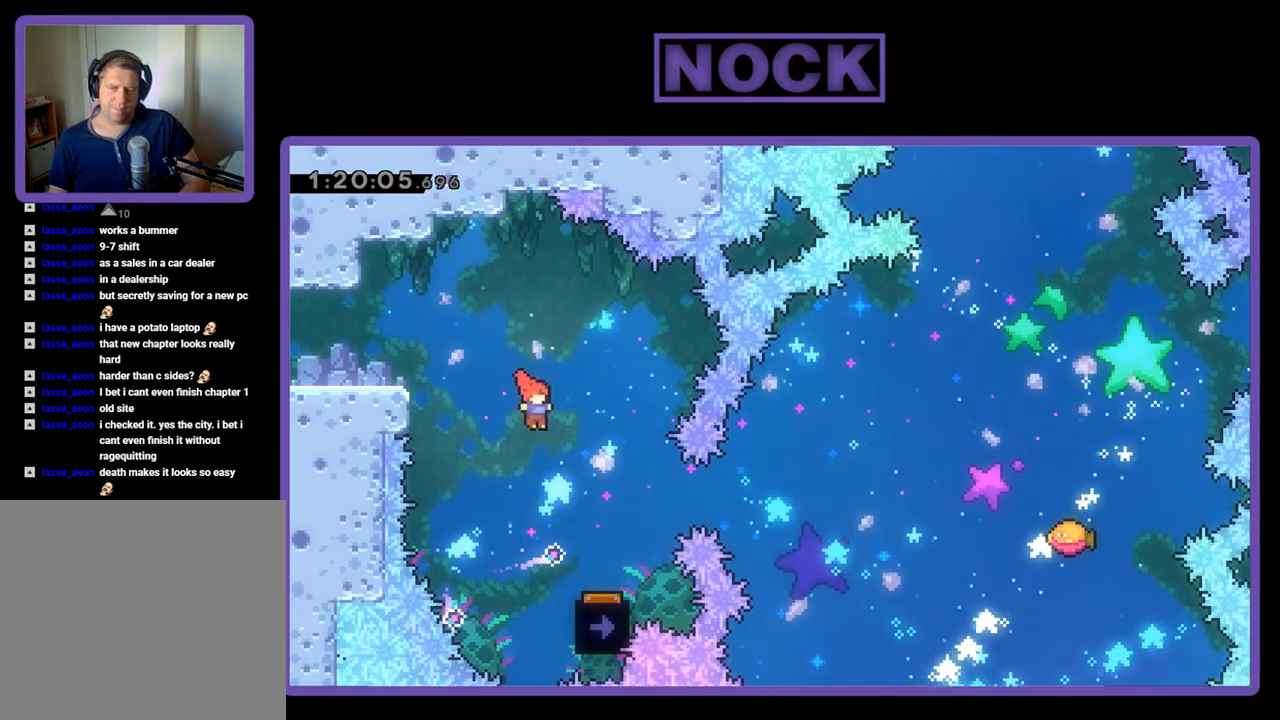
{"buttons": ["R2", "DPAD_LEFT"], "events": [[167, "DPAD_RIGHT", "up"], [267, "DPAD_RIGHT", "down"], [367, "DPAD_RIGHT", "up"], [467, "DPAD_LEFT", "down"]]}
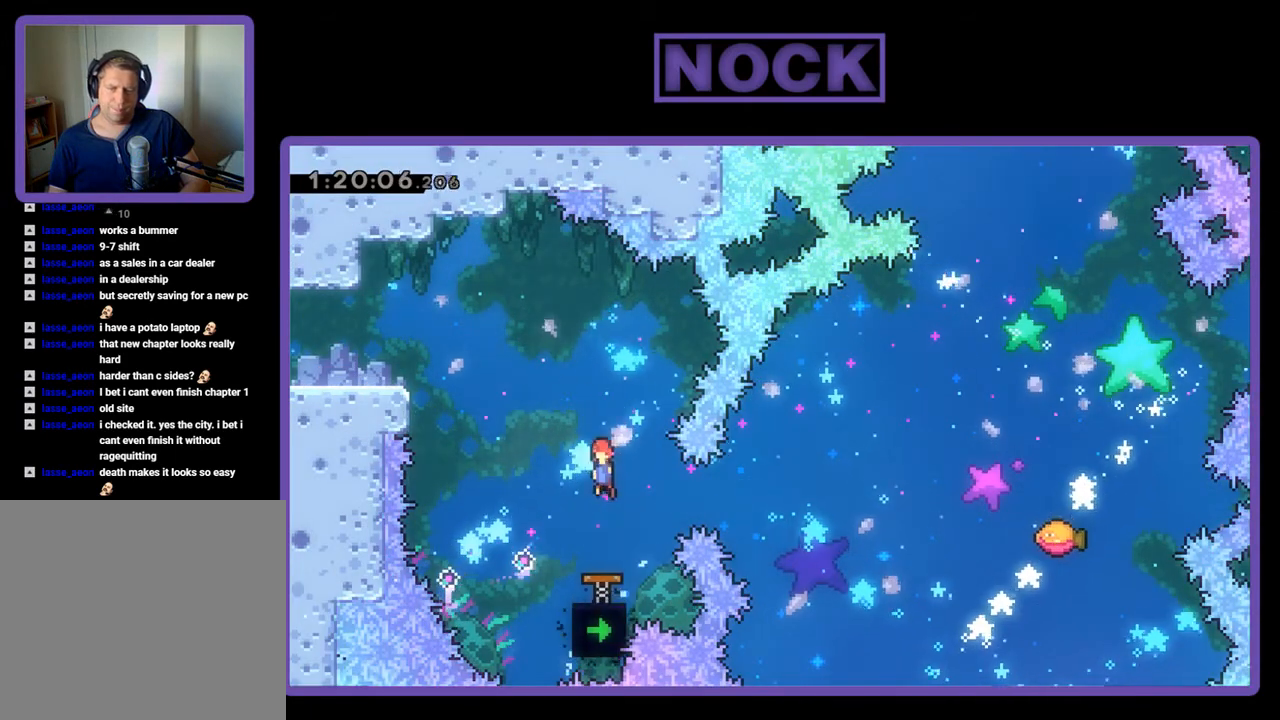
{"buttons": ["R2"], "events": [[100, "DPAD_LEFT", "up"]]}
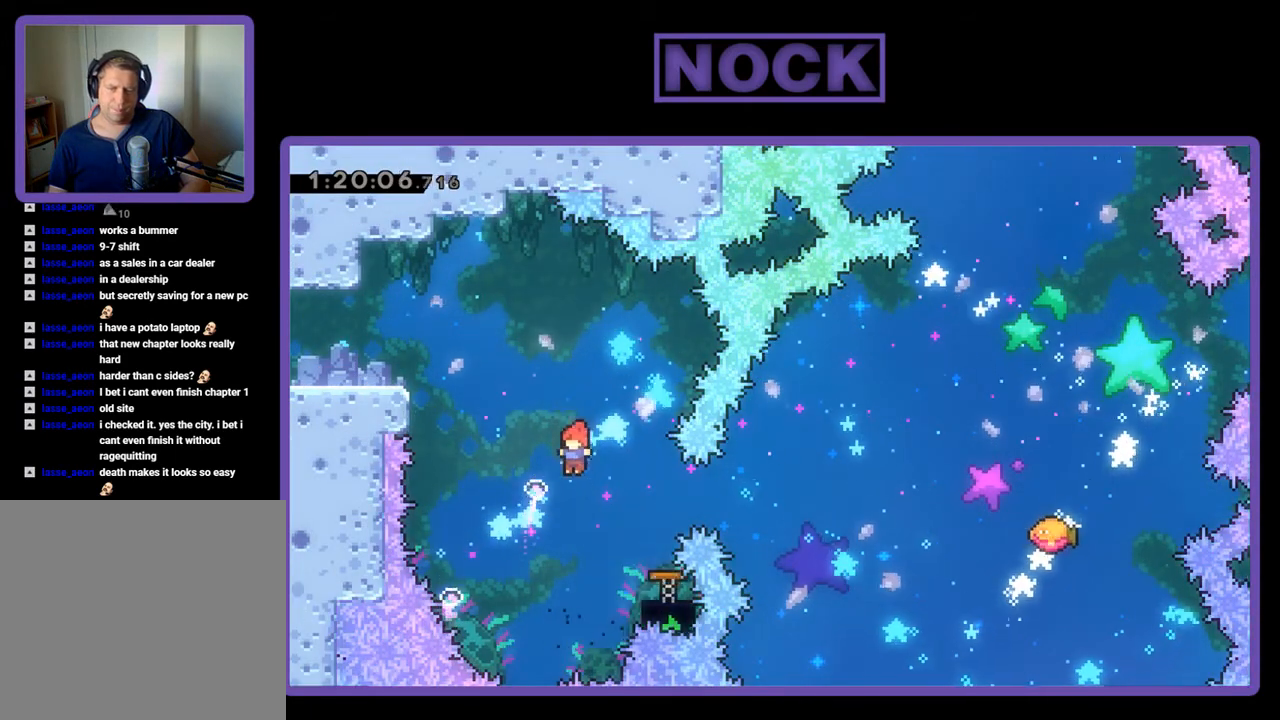
{"buttons": ["R2"], "events": [[33, "DPAD_RIGHT", "down"], [100, "CIRCLE", "down"], [267, "CIRCLE", "up"], [300, "DPAD_RIGHT", "up"]]}
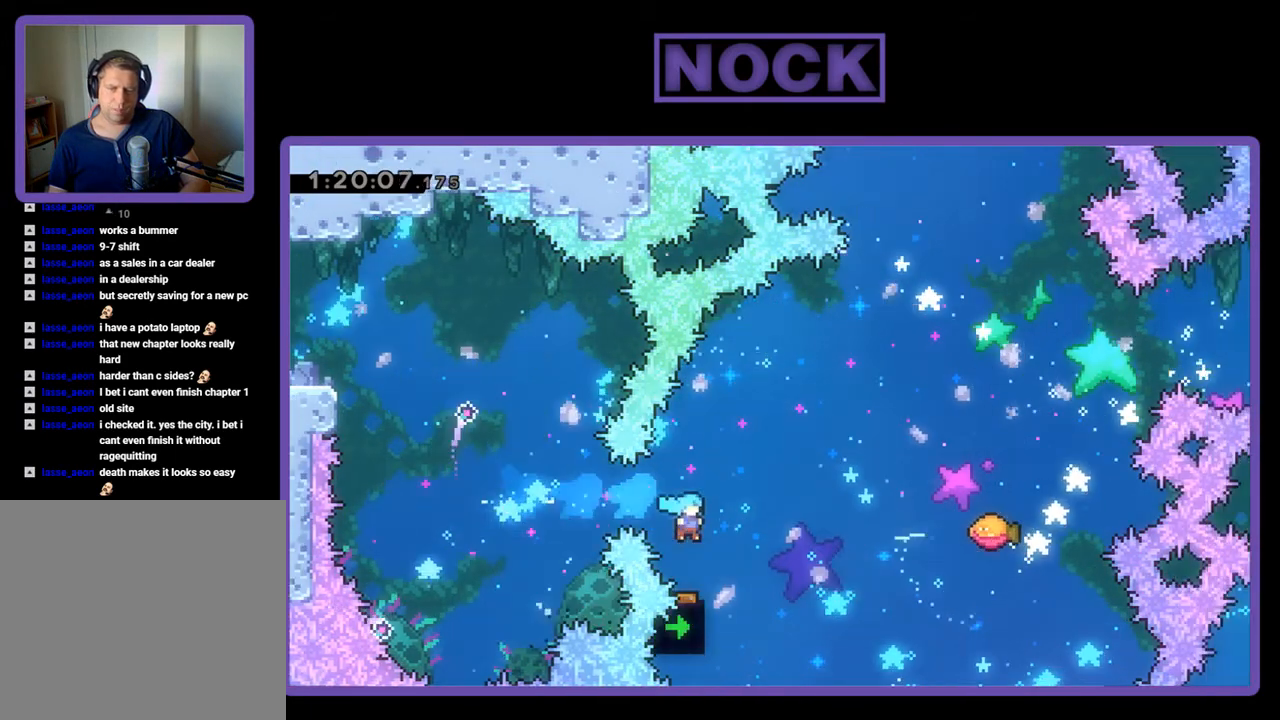
{"buttons": ["R2", "DPAD_UP", "DPAD_RIGHT"], "events": [[33, "DPAD_RIGHT", "down"], [33, "DPAD_UP", "down"]]}
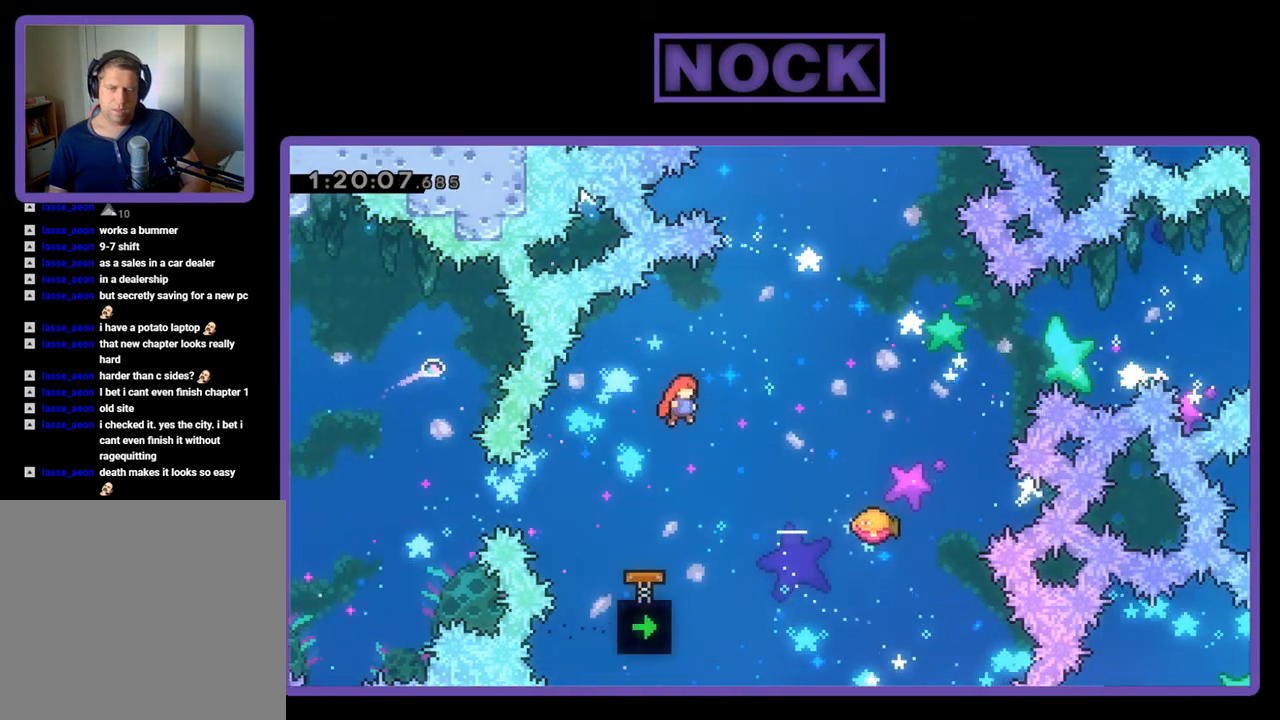
{"buttons": ["CIRCLE", "R2", "DPAD_UP"], "events": [[333, "CIRCLE", "down"], [433, "DPAD_RIGHT", "up"]]}
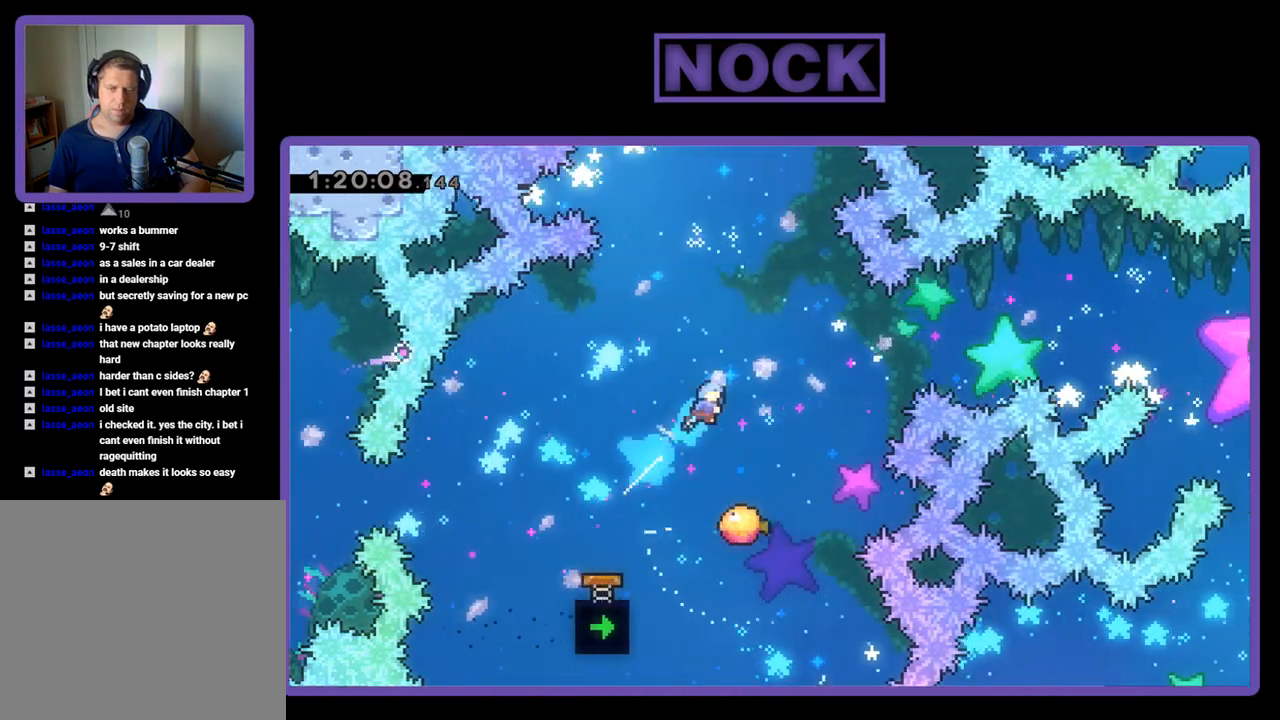
{"buttons": ["R2"], "events": [[133, "CIRCLE", "up"], [167, "DPAD_UP", "up"]]}
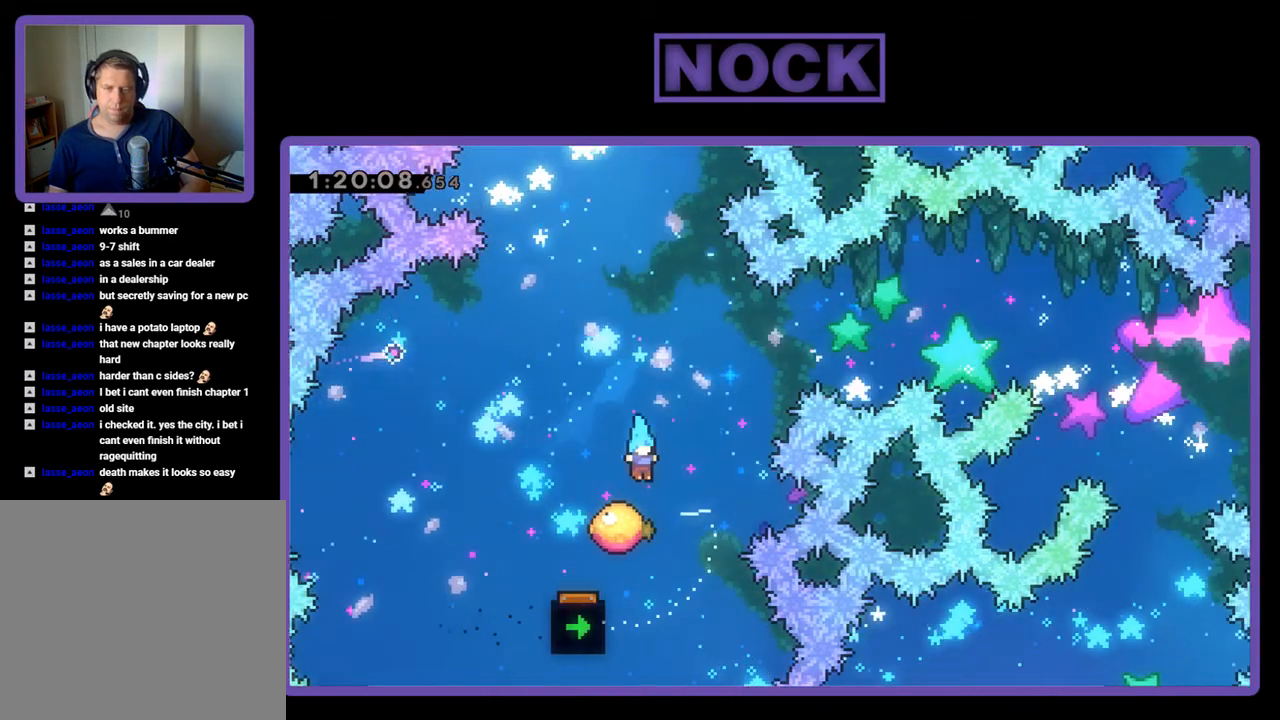
{"buttons": ["CIRCLE", "R2", "DPAD_UP"], "events": [[133, "DPAD_UP", "down"], [167, "DPAD_RIGHT", "down"], [333, "CIRCLE", "down"], [500, "DPAD_RIGHT", "up"]]}
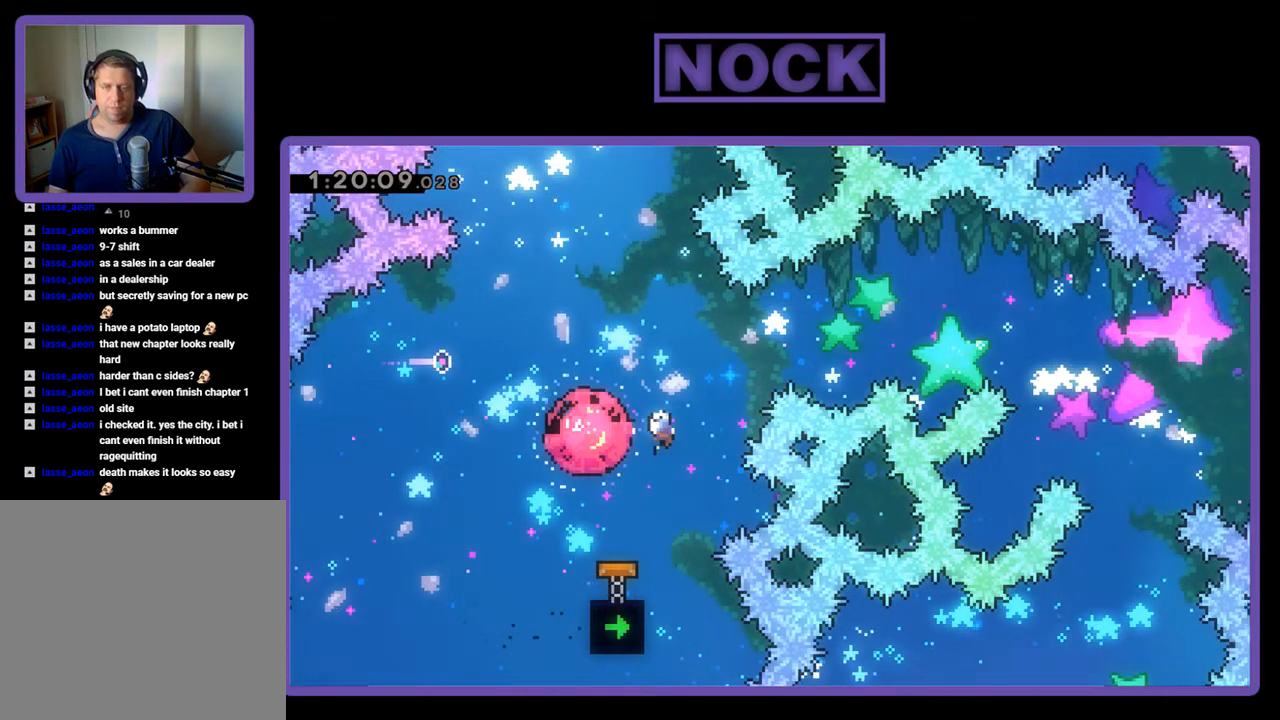
{"buttons": [], "events": [[400, "CIRCLE", "up"], [433, "R2", "up"], [467, "DPAD_UP", "up"]]}
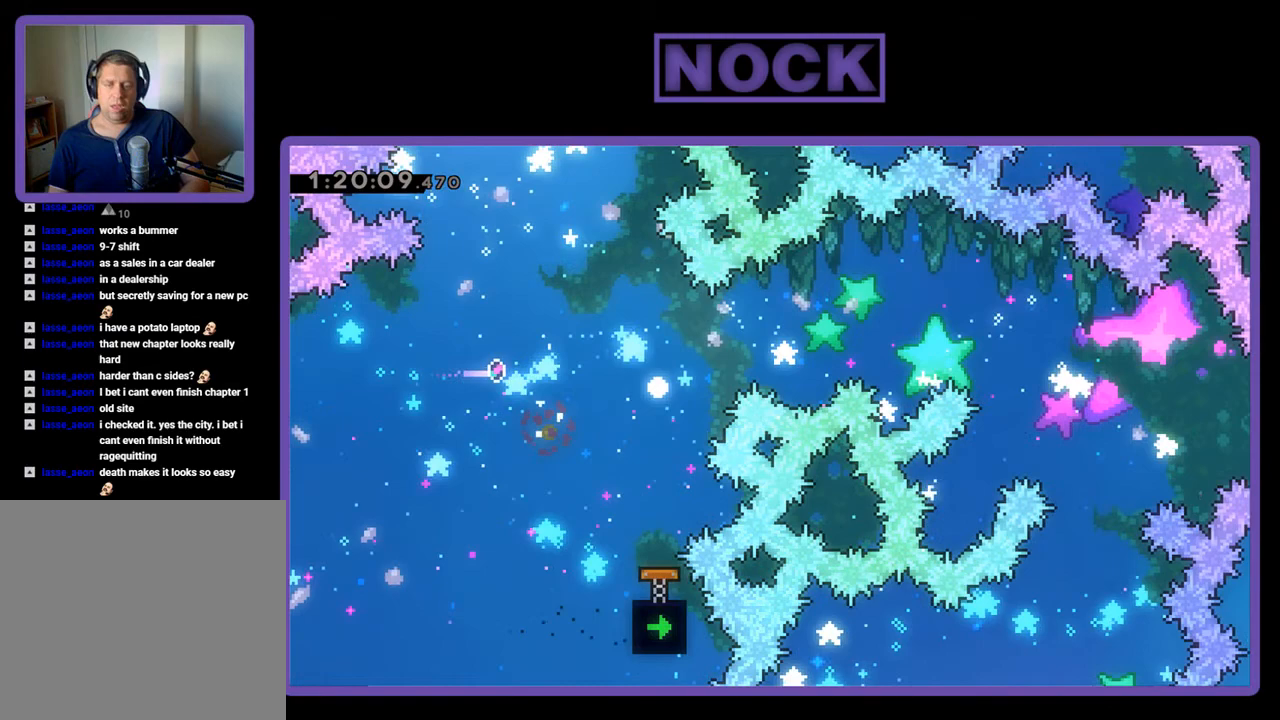
{"buttons": [], "events": []}
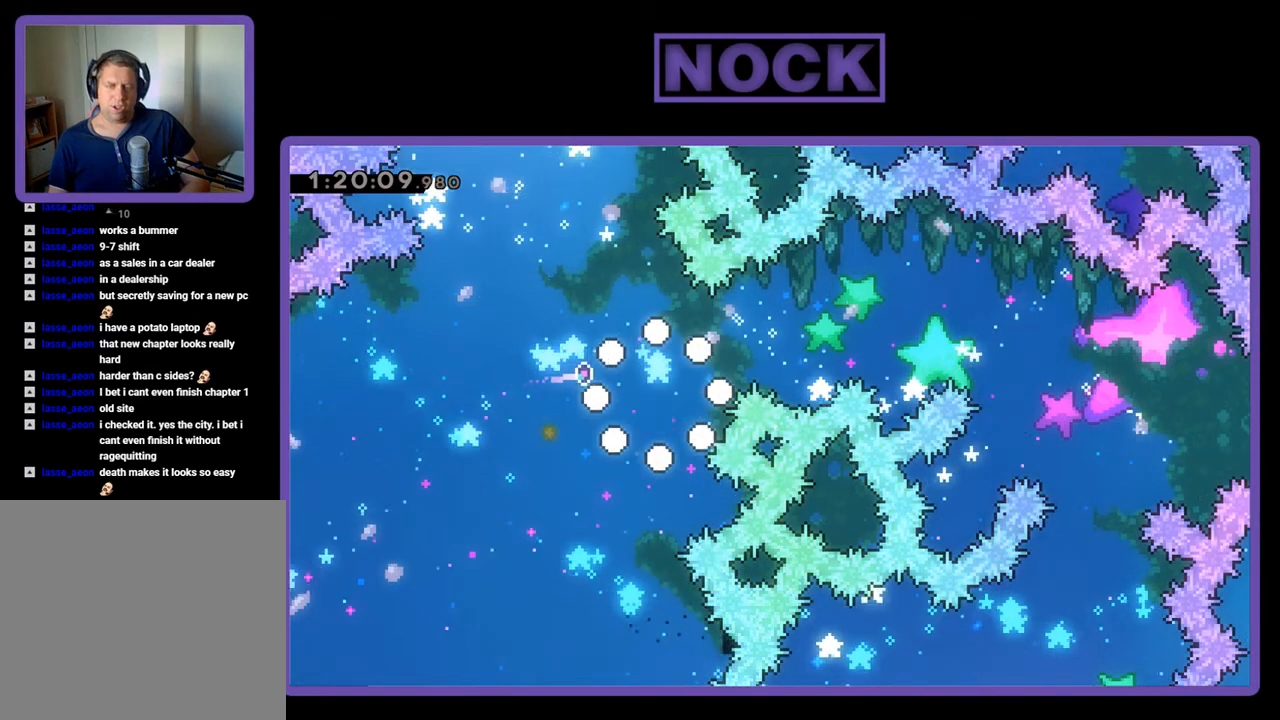
{"buttons": [], "events": []}
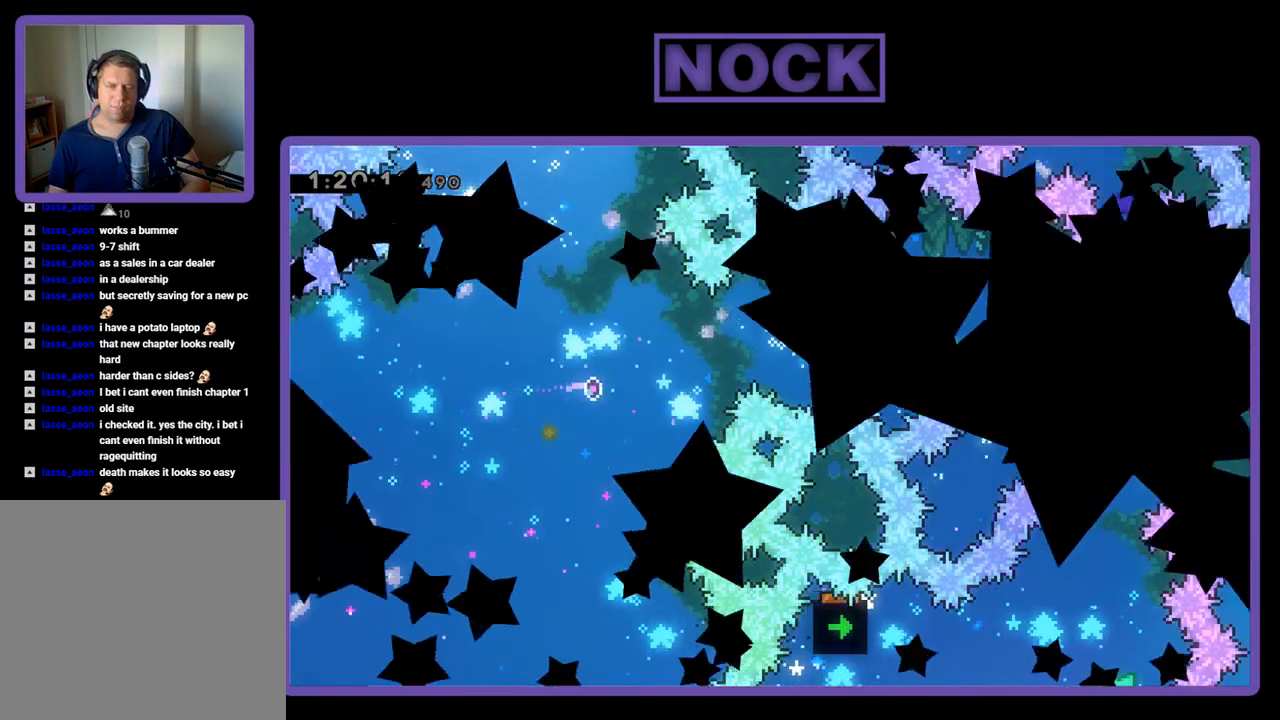
{"buttons": ["R2"], "events": [[467, "R2", "down"]]}
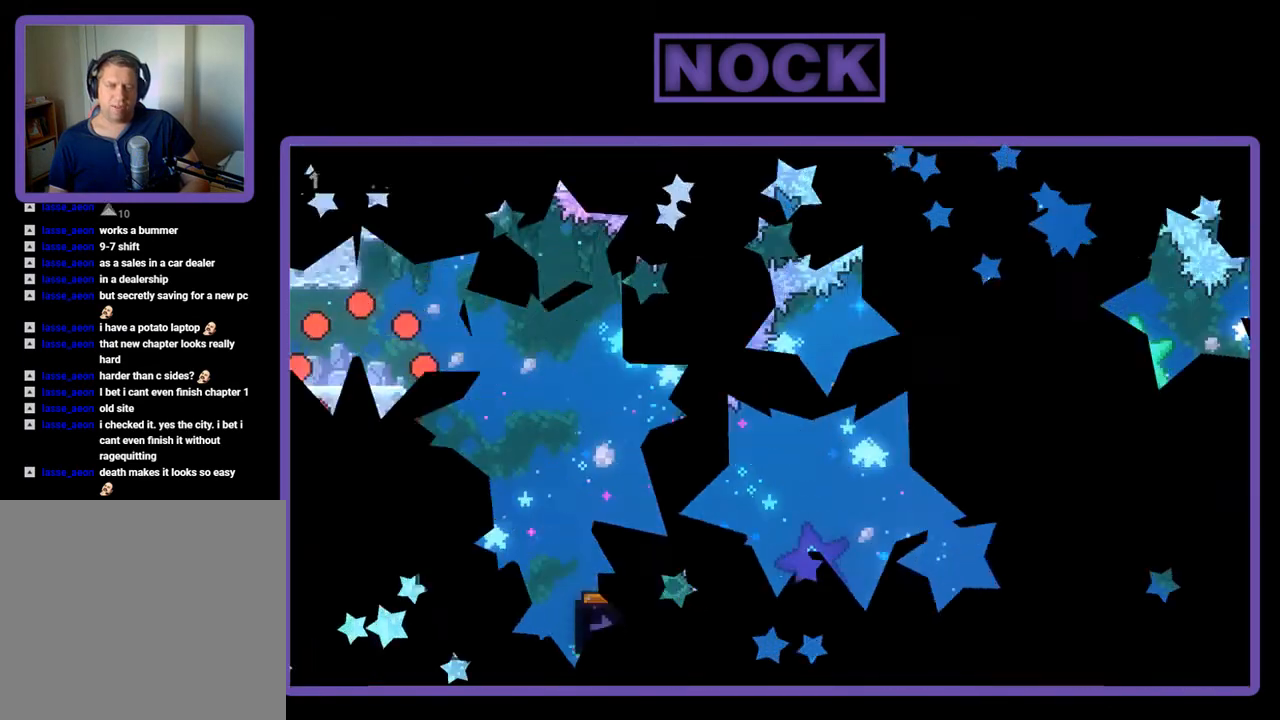
{"buttons": ["R2", "DPAD_RIGHT"], "events": [[500, "DPAD_RIGHT", "down"]]}
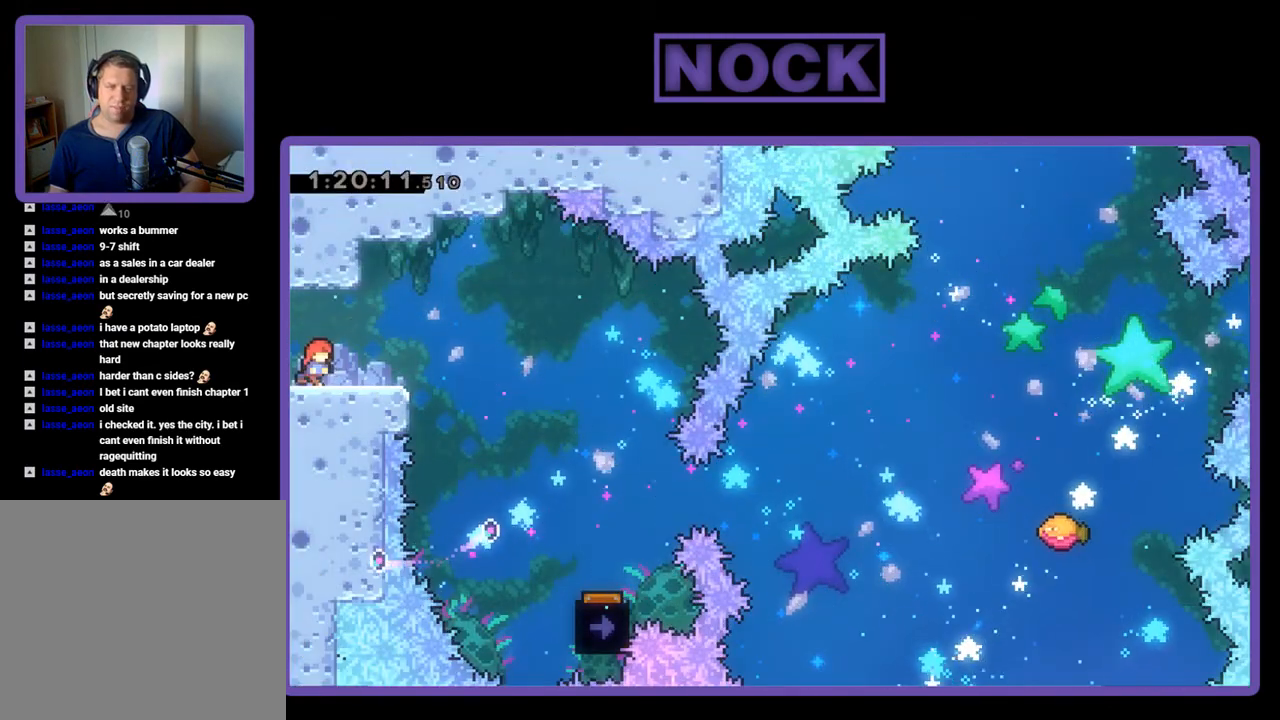
{"buttons": ["R2", "DPAD_RIGHT"], "events": [[167, "CROSS", "down"], [267, "CROSS", "up"]]}
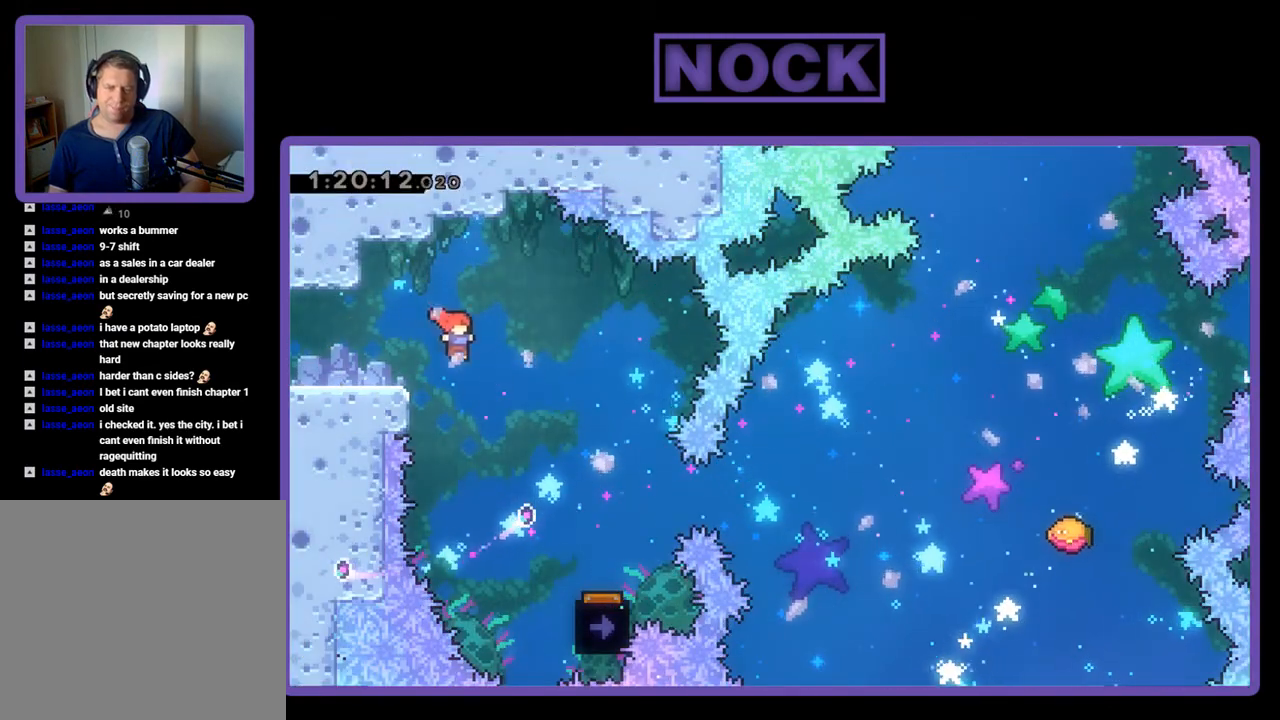
{"buttons": ["R2"], "events": [[500, "DPAD_RIGHT", "up"]]}
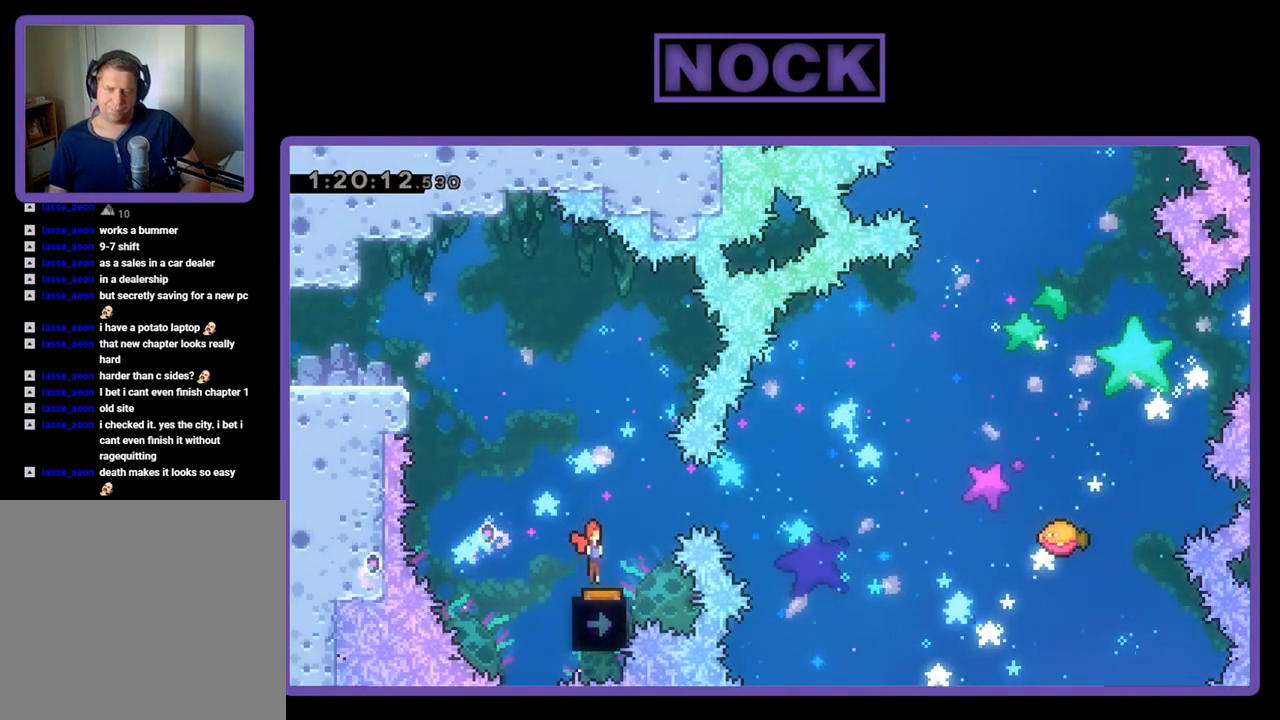
{"buttons": ["R2"], "events": [[167, "DPAD_LEFT", "down"], [267, "DPAD_LEFT", "up"]]}
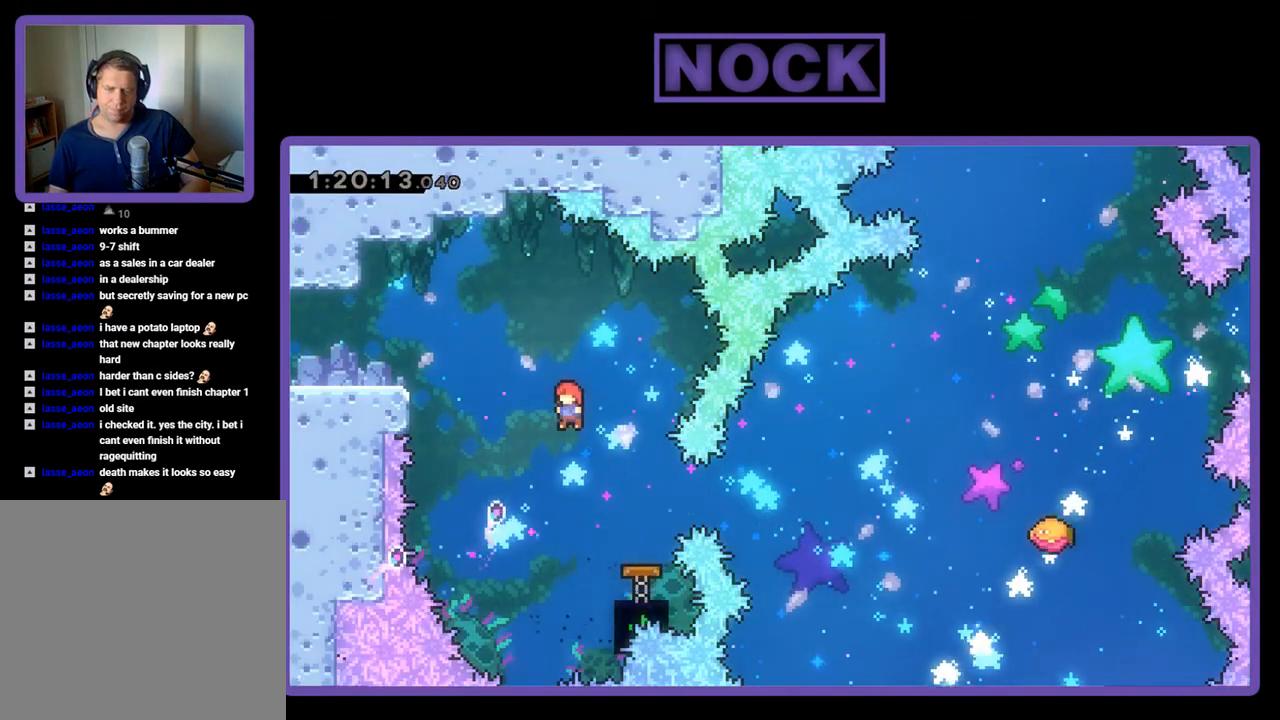
{"buttons": ["R2"], "events": [[167, "DPAD_RIGHT", "down"], [233, "CIRCLE", "down"], [400, "CIRCLE", "up"], [433, "DPAD_RIGHT", "up"]]}
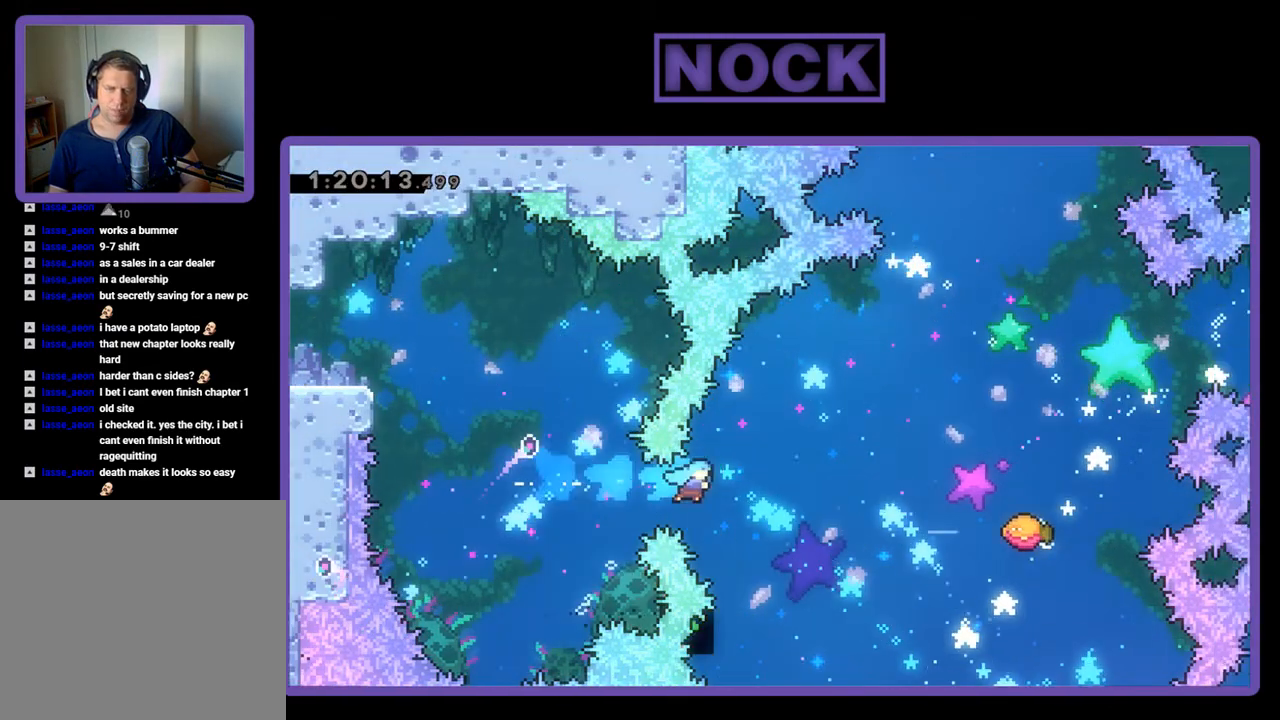
{"buttons": ["R2", "DPAD_UP", "DPAD_RIGHT"], "events": [[233, "DPAD_RIGHT", "down"], [233, "DPAD_UP", "down"]]}
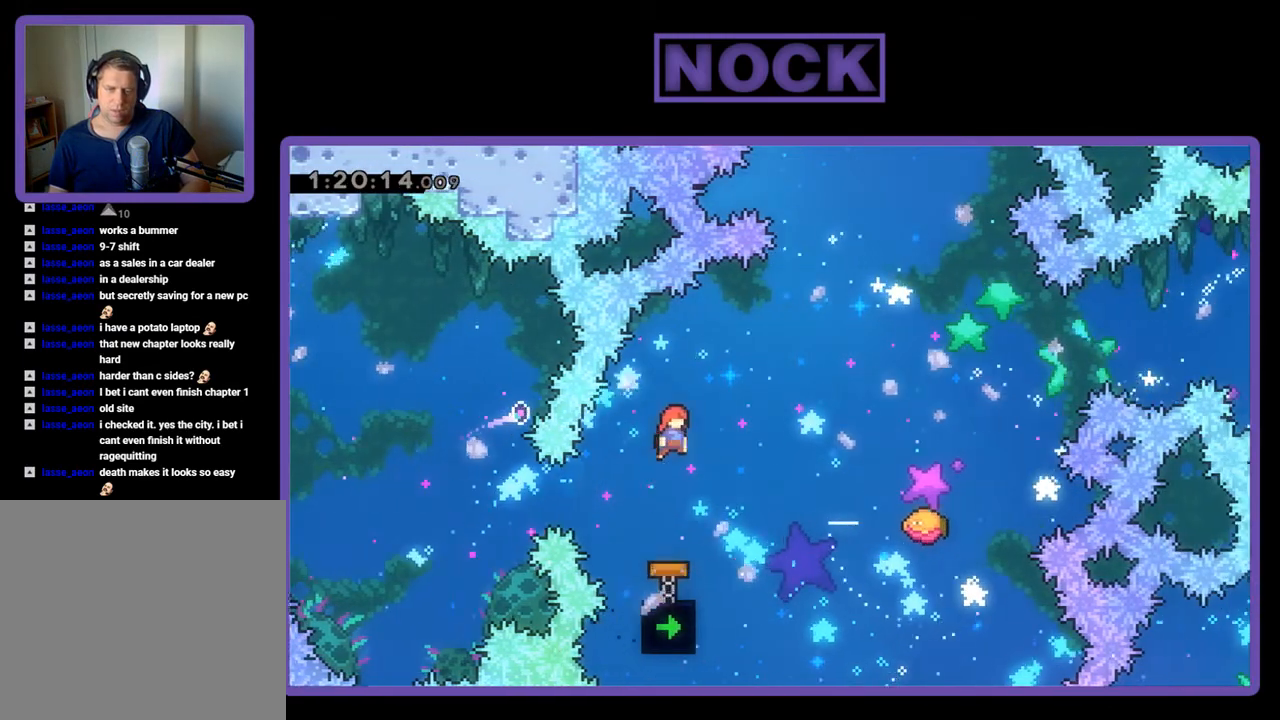
{"buttons": ["CIRCLE", "R2", "DPAD_UP"], "events": [[133, "DPAD_UP", "up"], [433, "DPAD_UP", "down"], [467, "CIRCLE", "down"], [500, "DPAD_RIGHT", "up"]]}
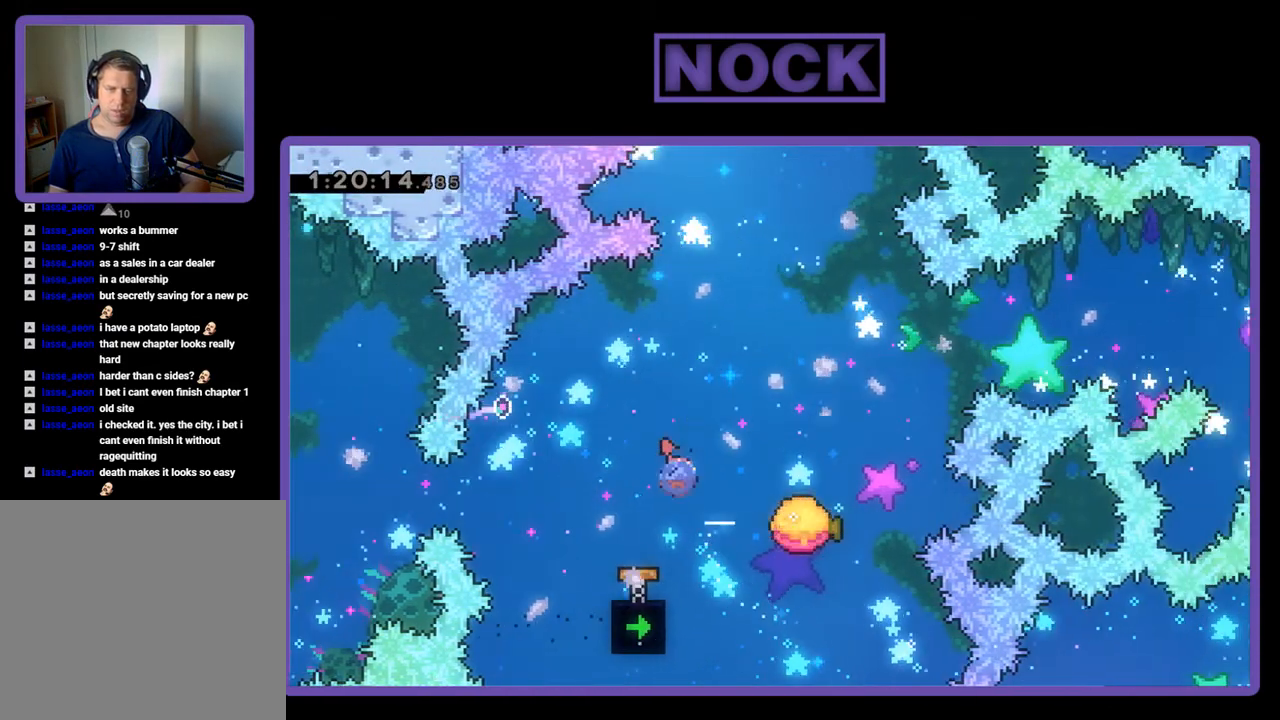
{"buttons": ["R2", "DPAD_RIGHT"], "events": [[233, "CIRCLE", "up"], [333, "DPAD_RIGHT", "down"], [333, "DPAD_UP", "up"]]}
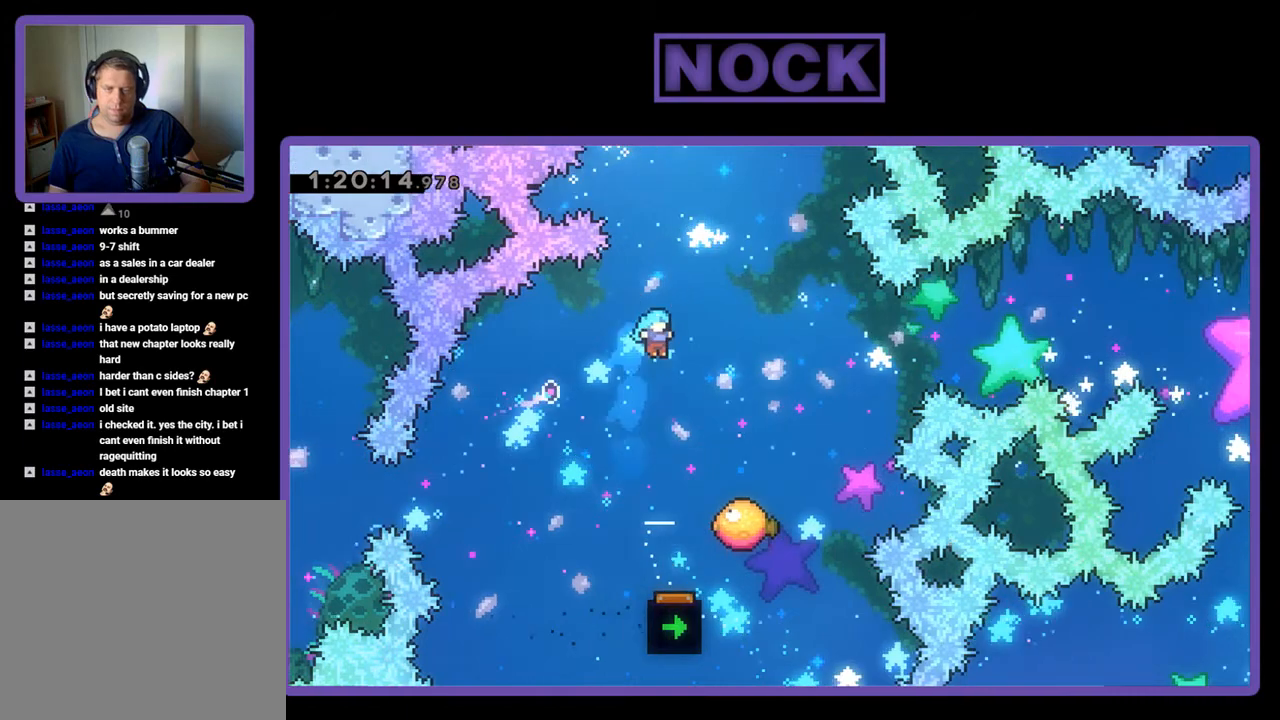
{"buttons": ["R2"], "events": [[300, "DPAD_RIGHT", "up"]]}
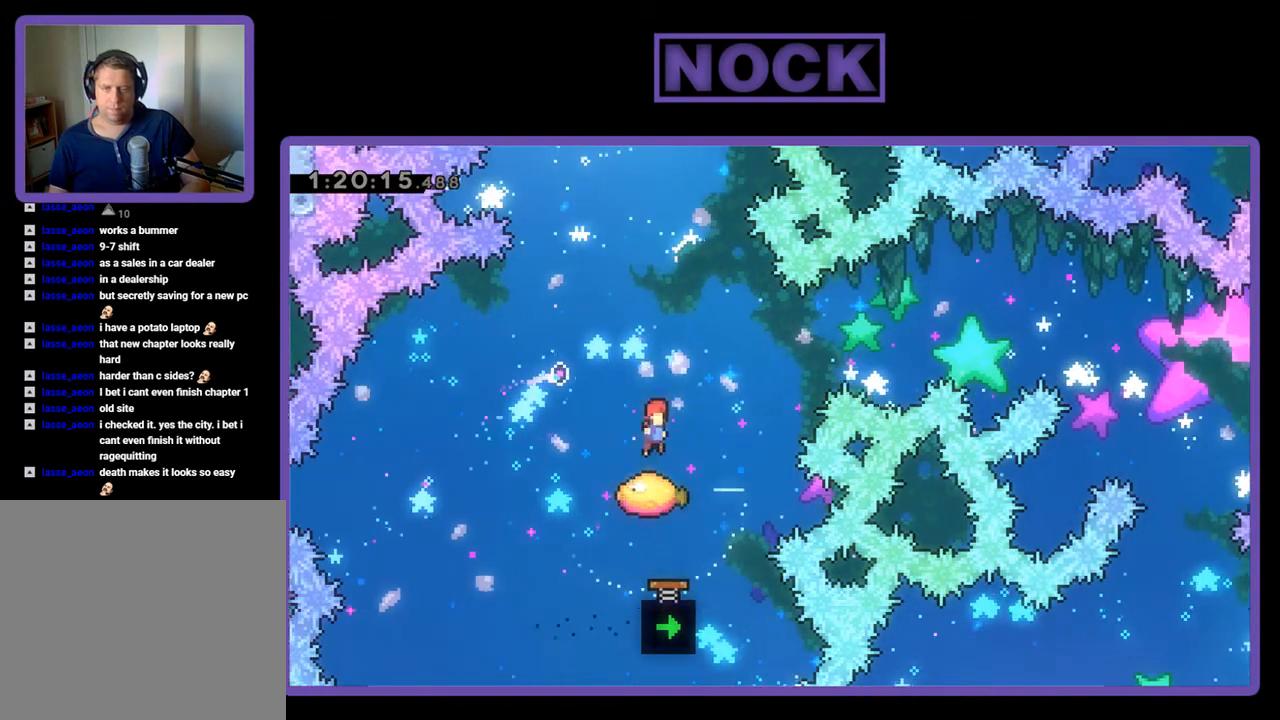
{"buttons": ["CIRCLE", "R2", "DPAD_UP", "DPAD_RIGHT"], "events": [[133, "CIRCLE", "down"], [133, "DPAD_RIGHT", "down"], [133, "DPAD_UP", "down"]]}
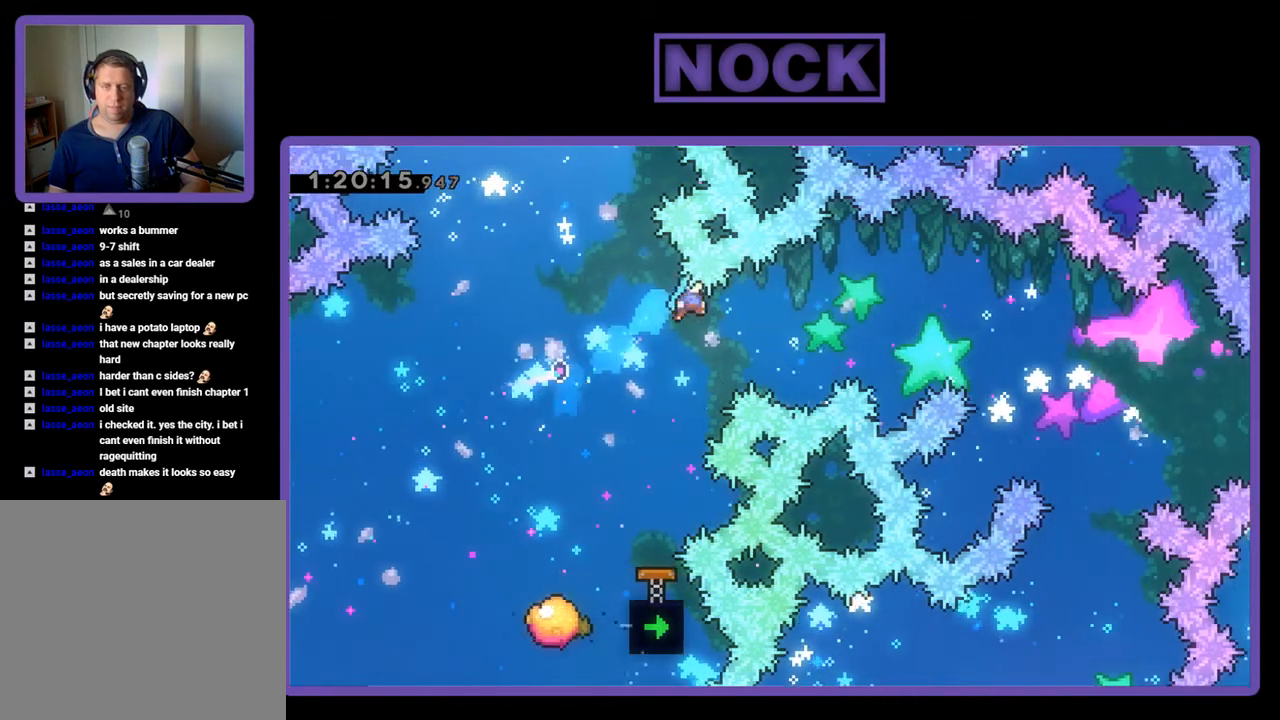
{"buttons": [], "events": [[267, "CIRCLE", "up"], [267, "DPAD_UP", "up"], [300, "DPAD_RIGHT", "up"], [333, "R2", "up"]]}
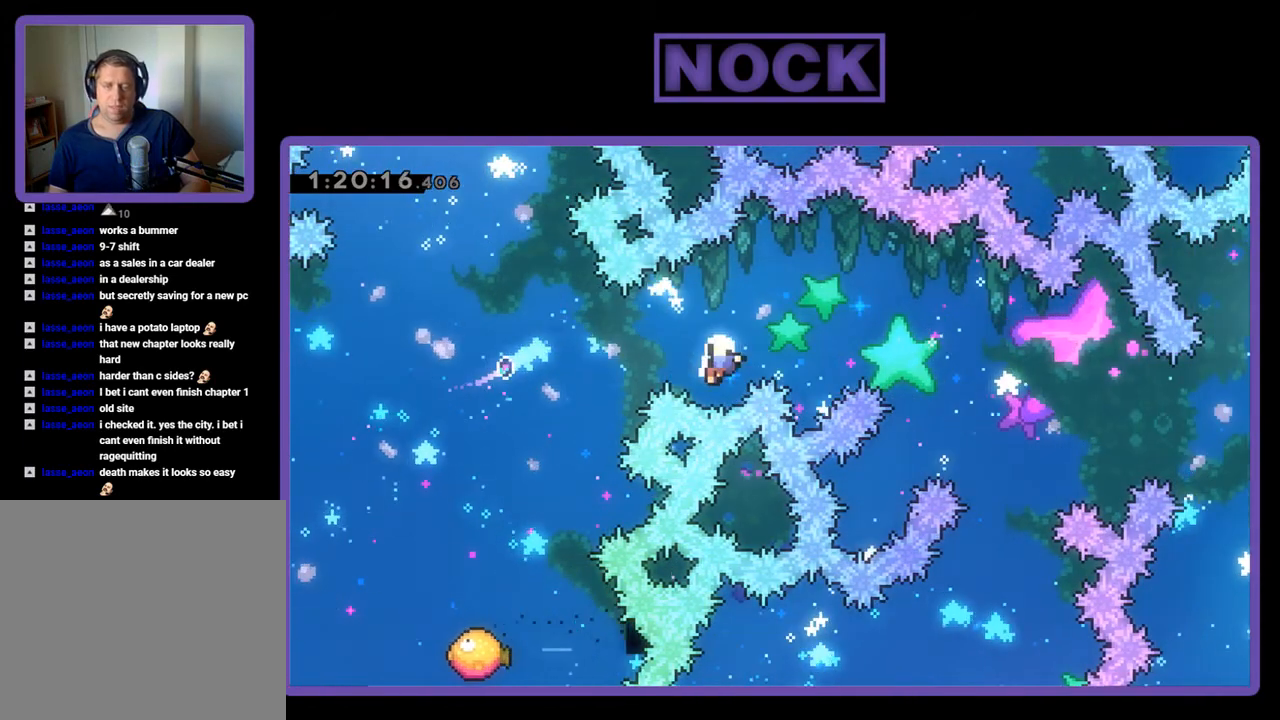
{"buttons": [], "events": []}
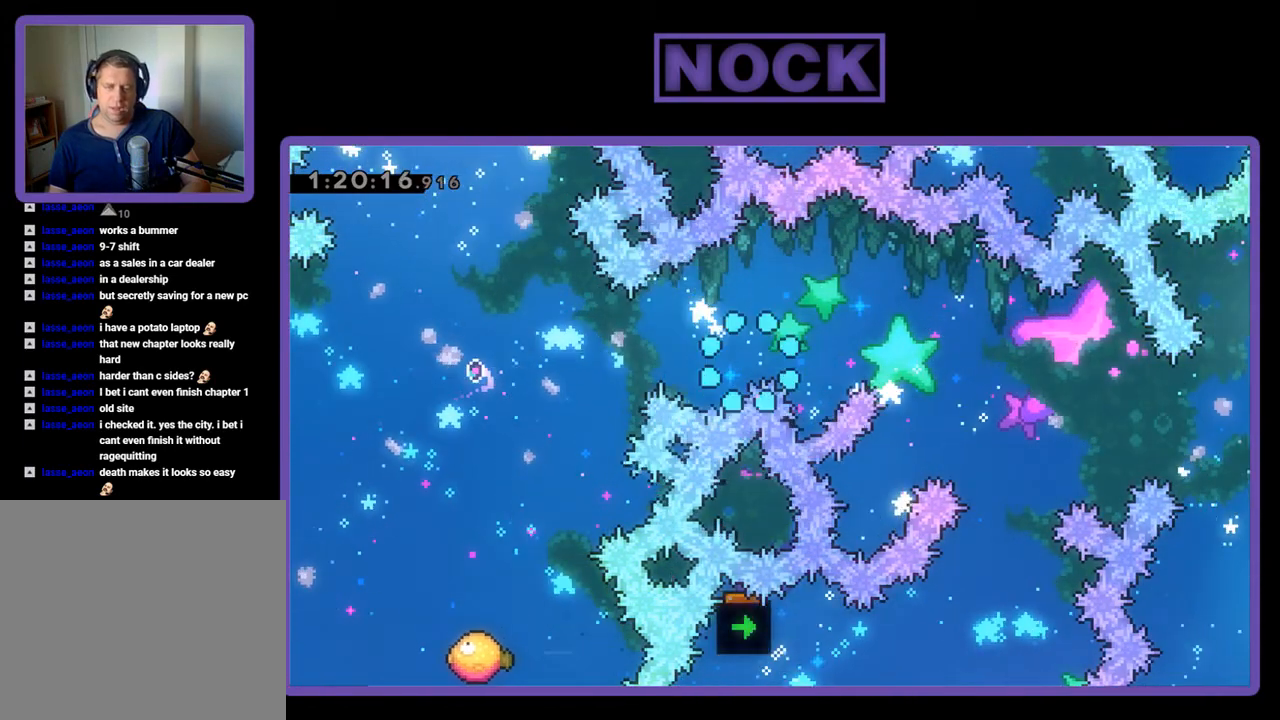
{"buttons": [], "events": []}
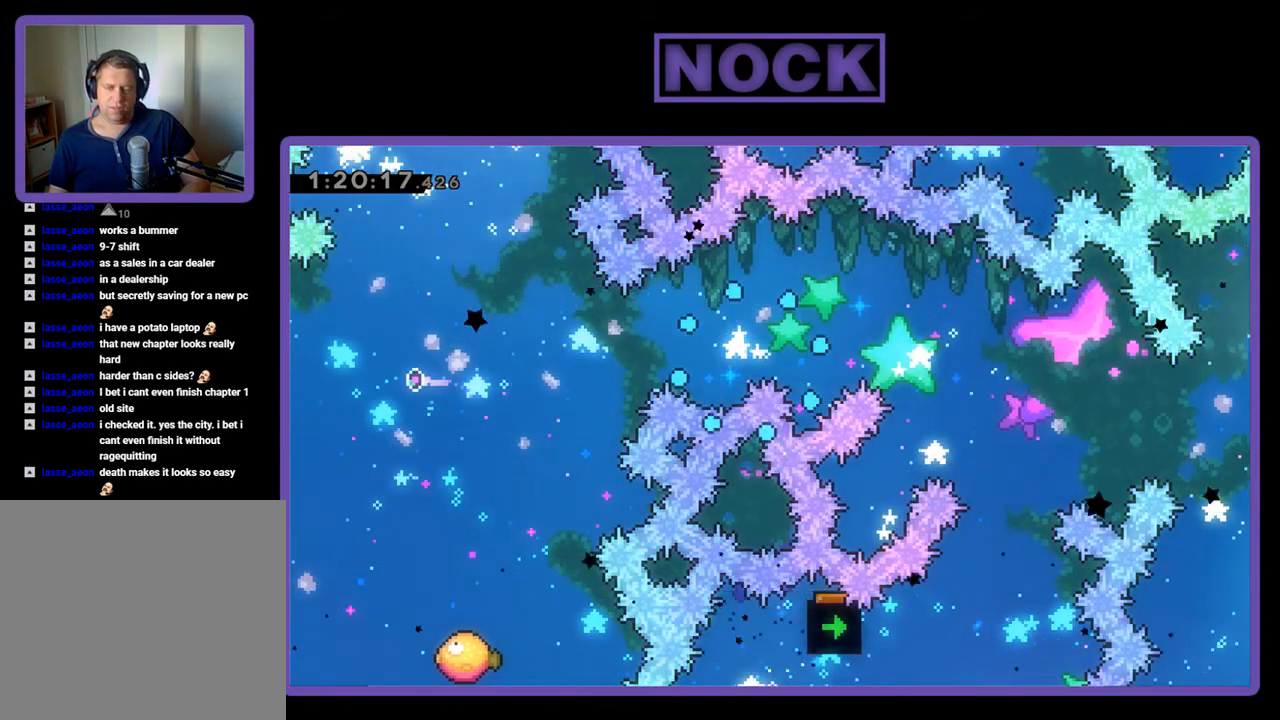
{"buttons": ["R2"], "events": [[367, "R2", "down"]]}
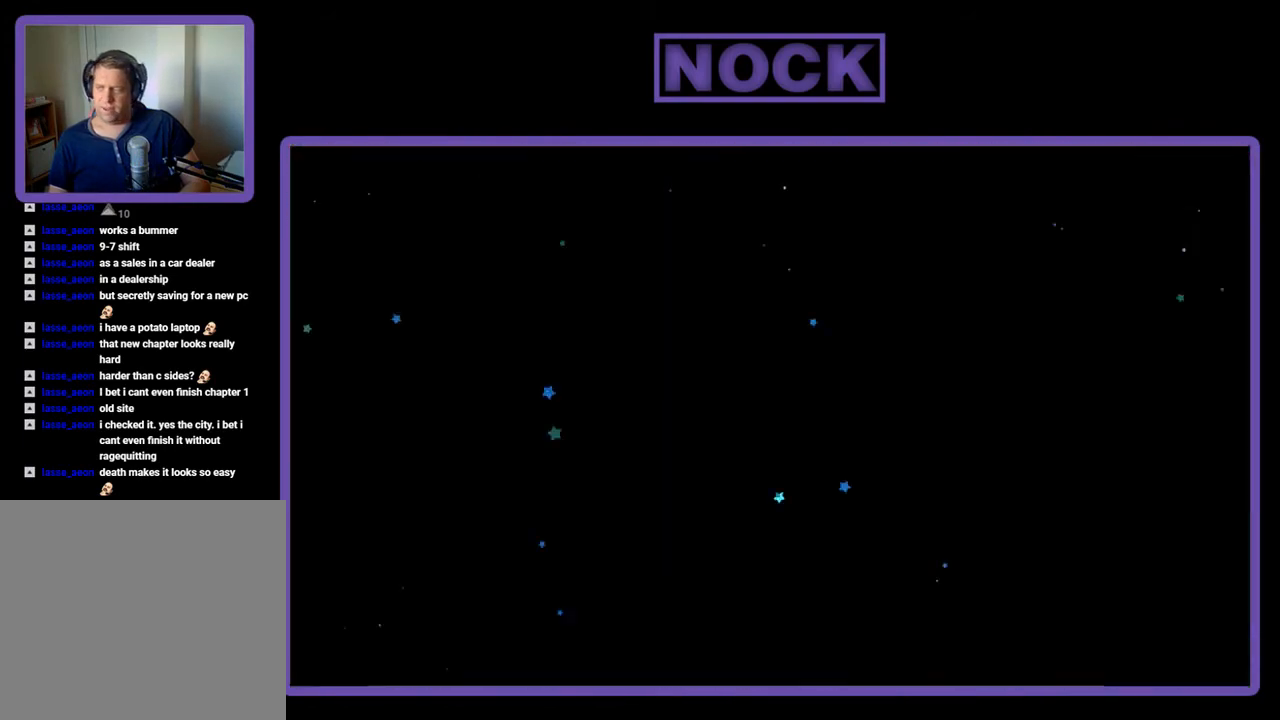
{"buttons": ["R2", "DPAD_RIGHT"], "events": [[233, "DPAD_LEFT", "down"], [367, "DPAD_LEFT", "up"], [433, "DPAD_RIGHT", "down"]]}